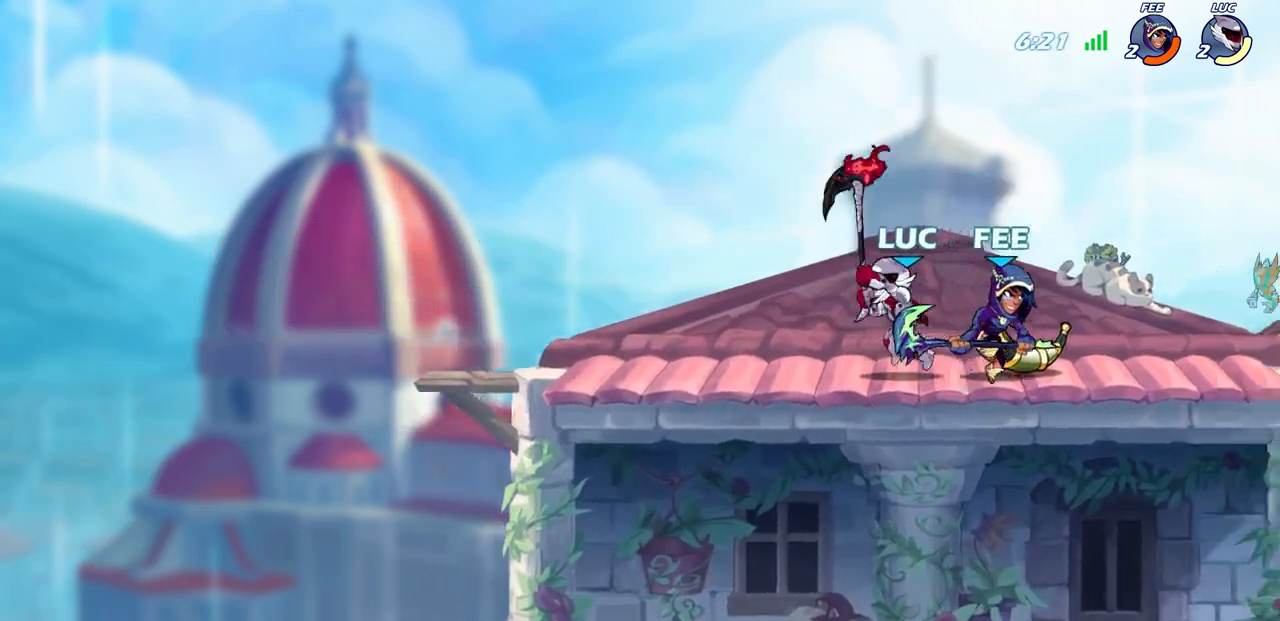
Gameplay with a controller (PlayStation layout); each line is a JSON object with the inputs held at the frame after it. "events" lists button and stick changes between this image and that frame as [ms after this image, input, new state], when the widget could be followed in between.
{"buttons": [], "left_stick": "up-right", "right_stick": "center", "events": [[200, "CROSS", "down"], [217, "left_stick", "up"], [267, "left_stick", "up-left"], [383, "CROSS", "up"], [500, "left_stick", "up-right"]]}
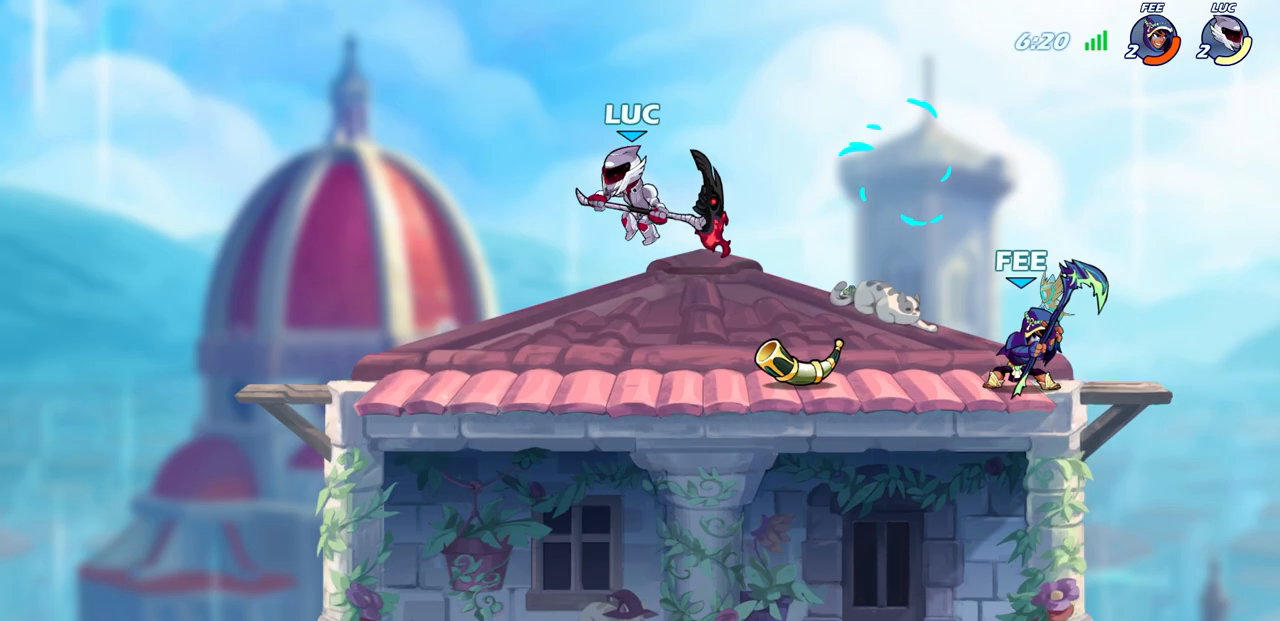
{"buttons": [], "left_stick": "center", "right_stick": "center", "events": [[217, "left_stick", "right"], [267, "R1", "down"], [333, "R1", "up"], [333, "left_stick", "center"]]}
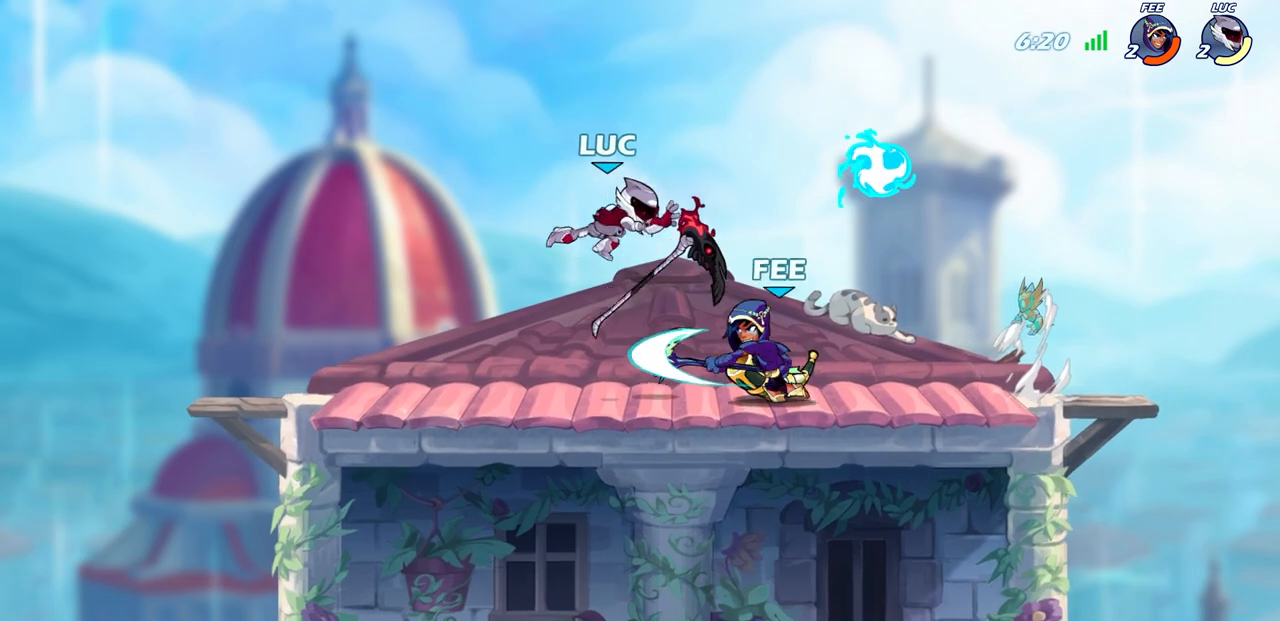
{"buttons": [], "left_stick": "right", "right_stick": "center", "events": [[150, "left_stick", "right"], [267, "R1", "down"], [300, "SQUARE", "down"], [367, "R1", "up"], [400, "SQUARE", "up"]]}
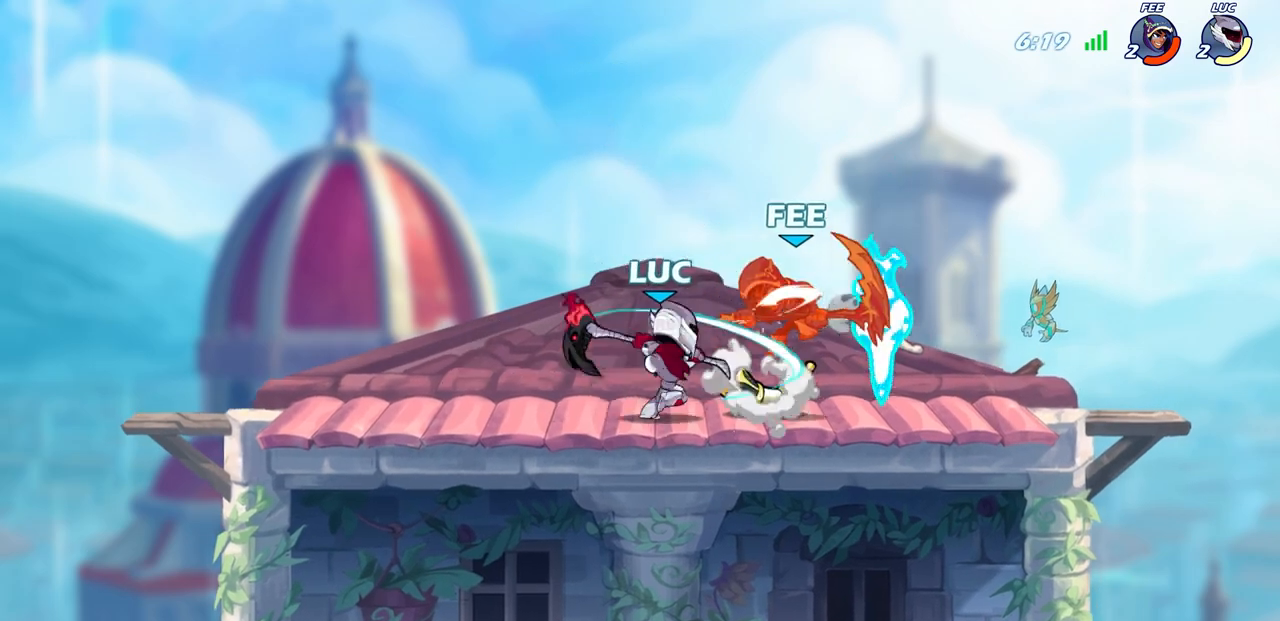
{"buttons": ["CIRCLE"], "left_stick": "center", "right_stick": "center", "events": [[50, "left_stick", "center"], [483, "CIRCLE", "down"]]}
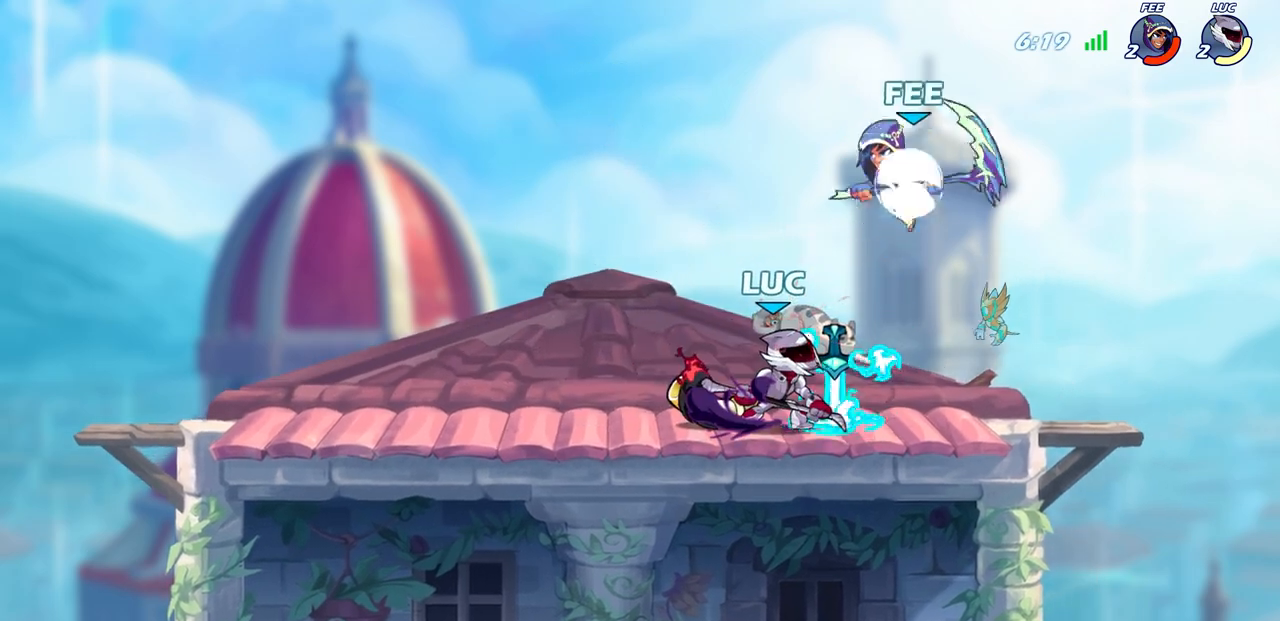
{"buttons": [], "left_stick": "center", "right_stick": "center", "events": [[50, "CIRCLE", "up"]]}
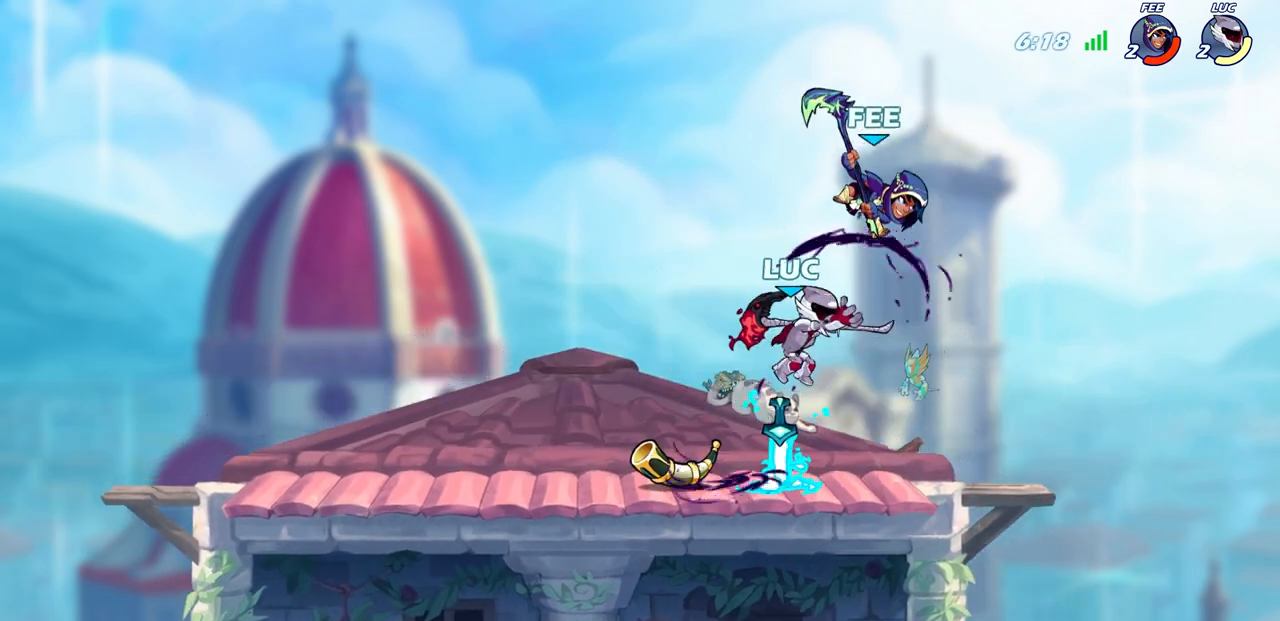
{"buttons": [], "left_stick": "up-left", "right_stick": "center", "events": [[150, "left_stick", "right"], [183, "CROSS", "down"], [217, "R2", "down"], [317, "CROSS", "up"], [317, "left_stick", "up"], [400, "left_stick", "up-left"], [450, "R2", "up"]]}
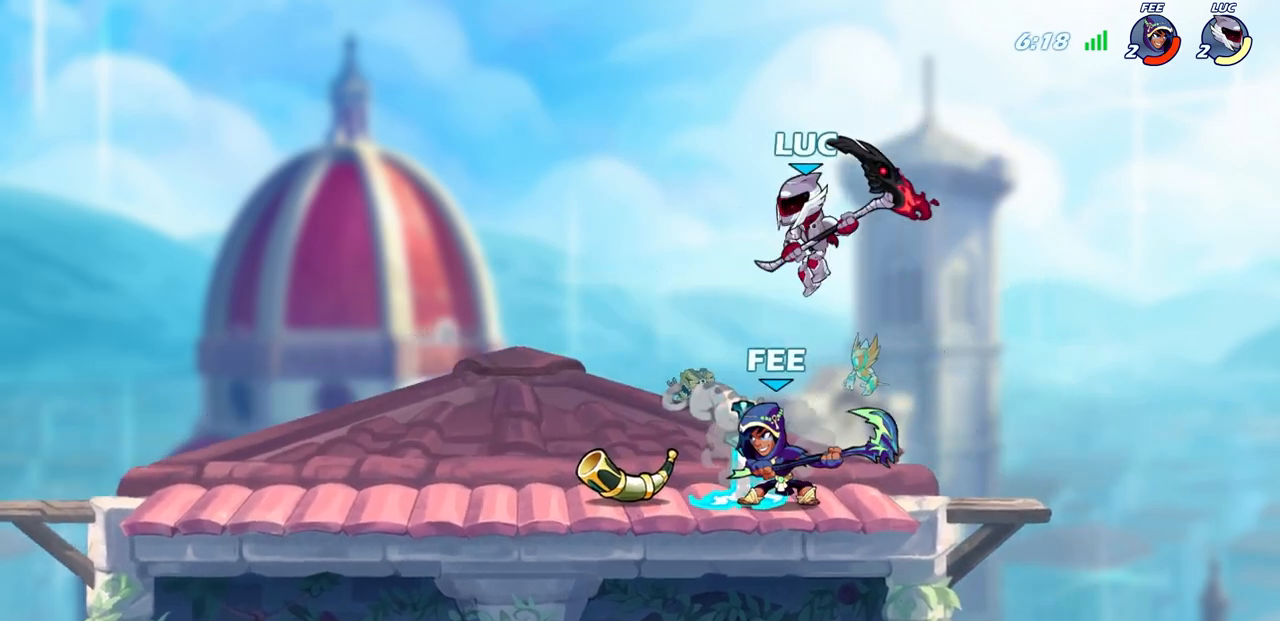
{"buttons": ["L3"], "left_stick": "left", "right_stick": "center", "events": [[117, "left_stick", "center"], [300, "left_stick", "down"], [383, "SQUARE", "down"], [400, "left_stick", "left"], [417, "L3", "down"], [467, "SQUARE", "up"]]}
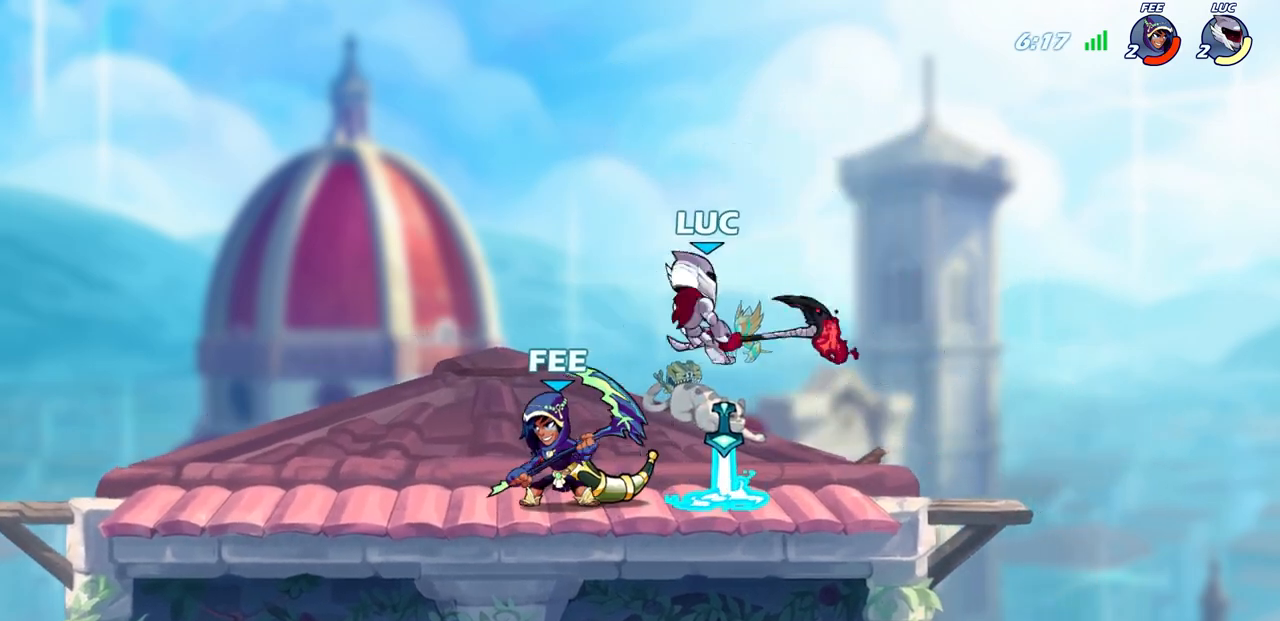
{"buttons": ["R1"], "left_stick": "left", "right_stick": "center", "events": [[67, "left_stick", "up-left"], [217, "L3", "up"], [367, "left_stick", "center"], [483, "R1", "down"], [483, "left_stick", "left"]]}
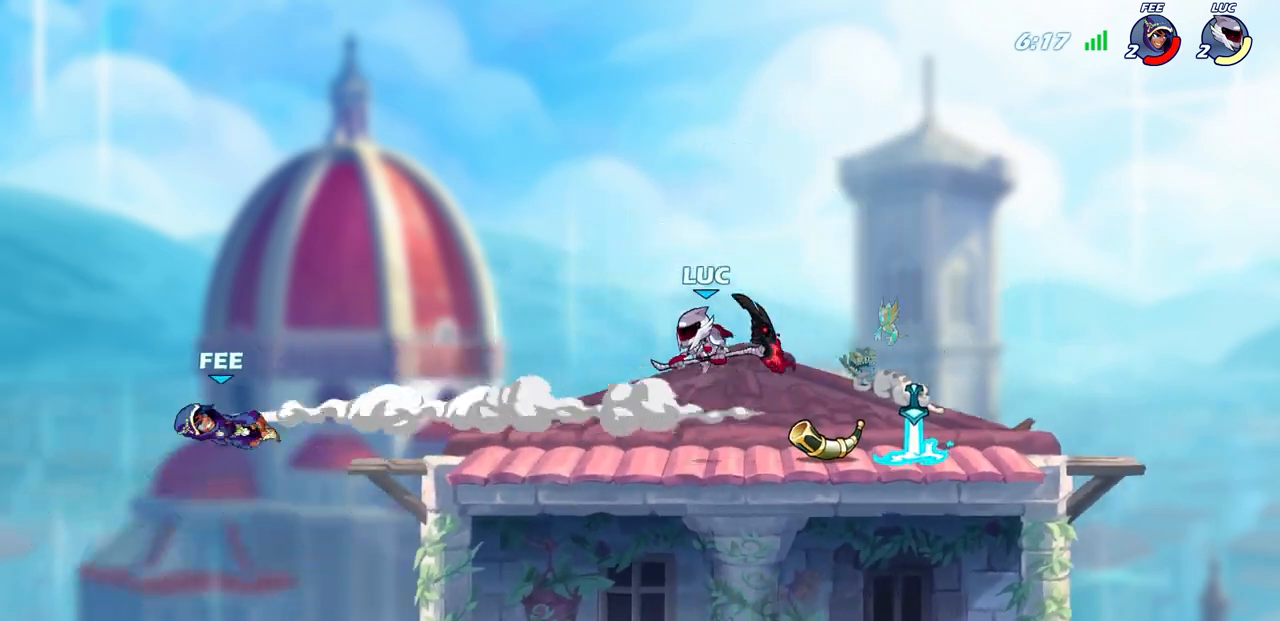
{"buttons": [], "left_stick": "right", "right_stick": "center", "events": [[33, "R1", "up"], [50, "left_stick", "center"], [367, "left_stick", "right"]]}
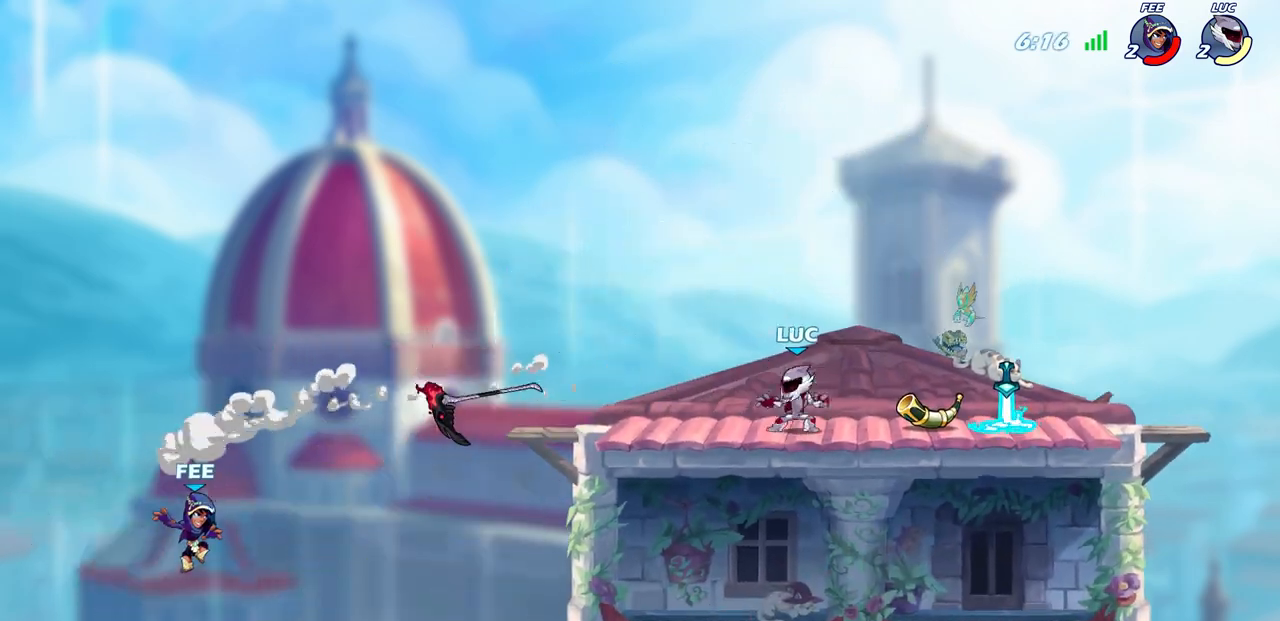
{"buttons": [], "left_stick": "right", "right_stick": "center", "events": [[317, "R1", "down"], [433, "R1", "up"]]}
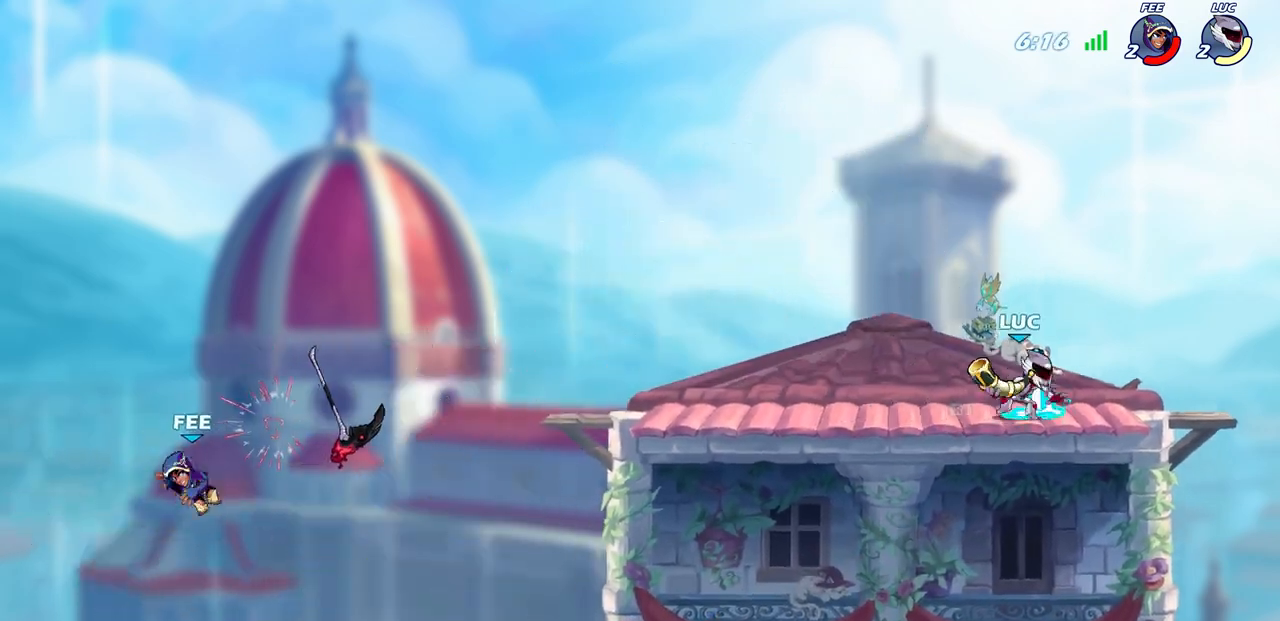
{"buttons": [], "left_stick": "left", "right_stick": "center", "events": [[33, "left_stick", "left"], [100, "SQUARE", "down"], [150, "left_stick", "center"], [183, "SQUARE", "up"], [317, "R1", "down"], [383, "left_stick", "left"], [417, "R1", "up"]]}
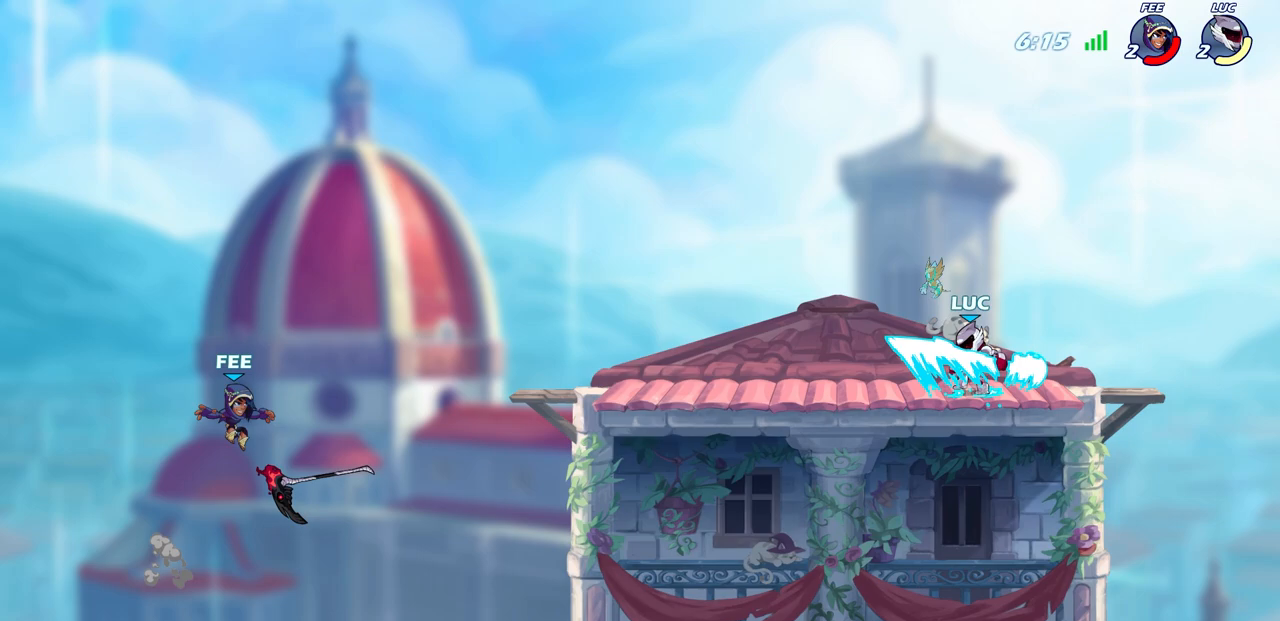
{"buttons": [], "left_stick": "center", "right_stick": "center", "events": [[350, "left_stick", "center"]]}
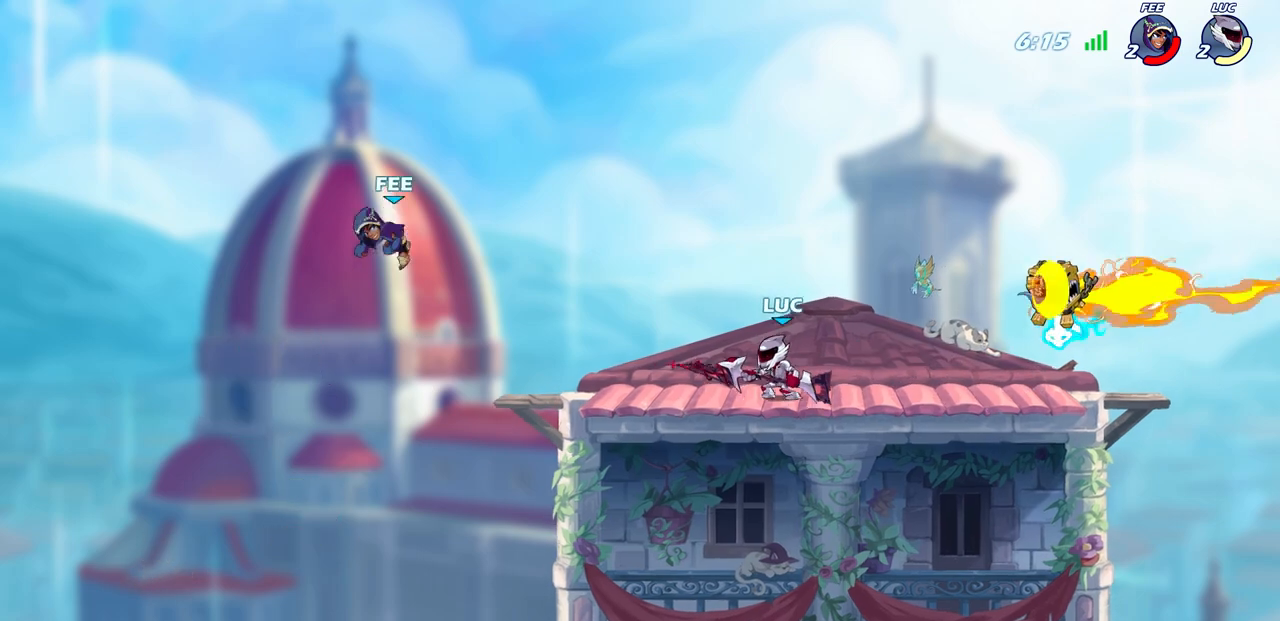
{"buttons": [], "left_stick": "center", "right_stick": "center", "events": [[183, "R2", "down"], [183, "left_stick", "up-left"], [217, "CIRCLE", "down"], [250, "left_stick", "center"], [267, "CIRCLE", "up"], [300, "R2", "up"]]}
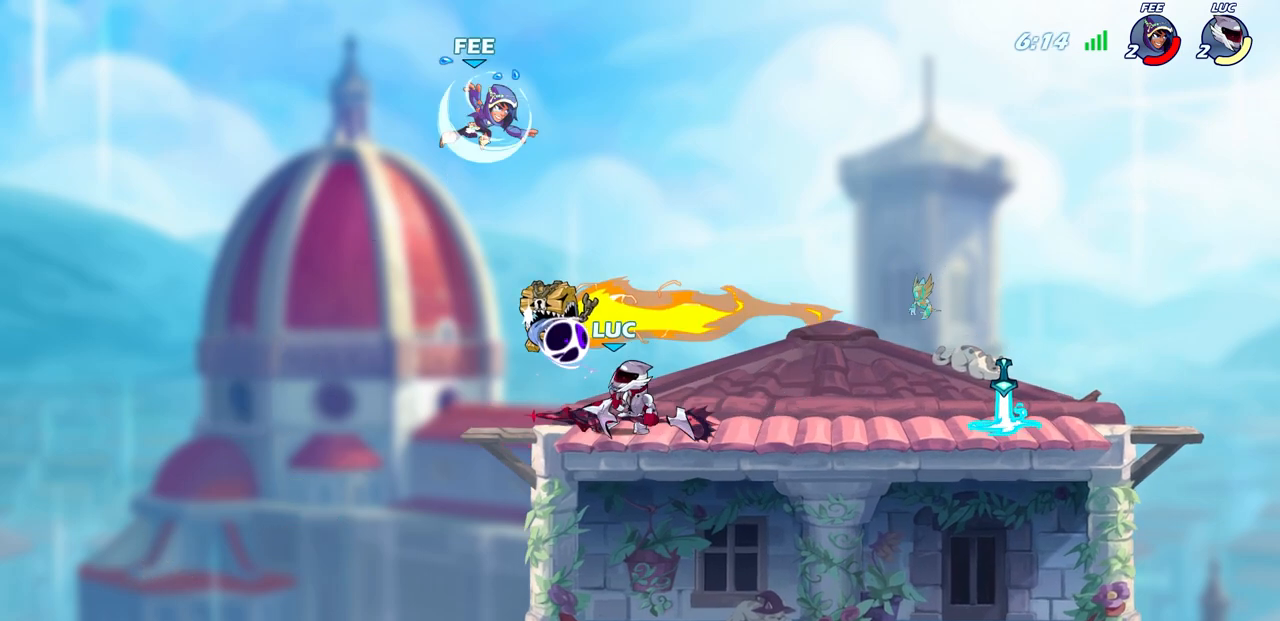
{"buttons": [], "left_stick": "center", "right_stick": "center", "events": []}
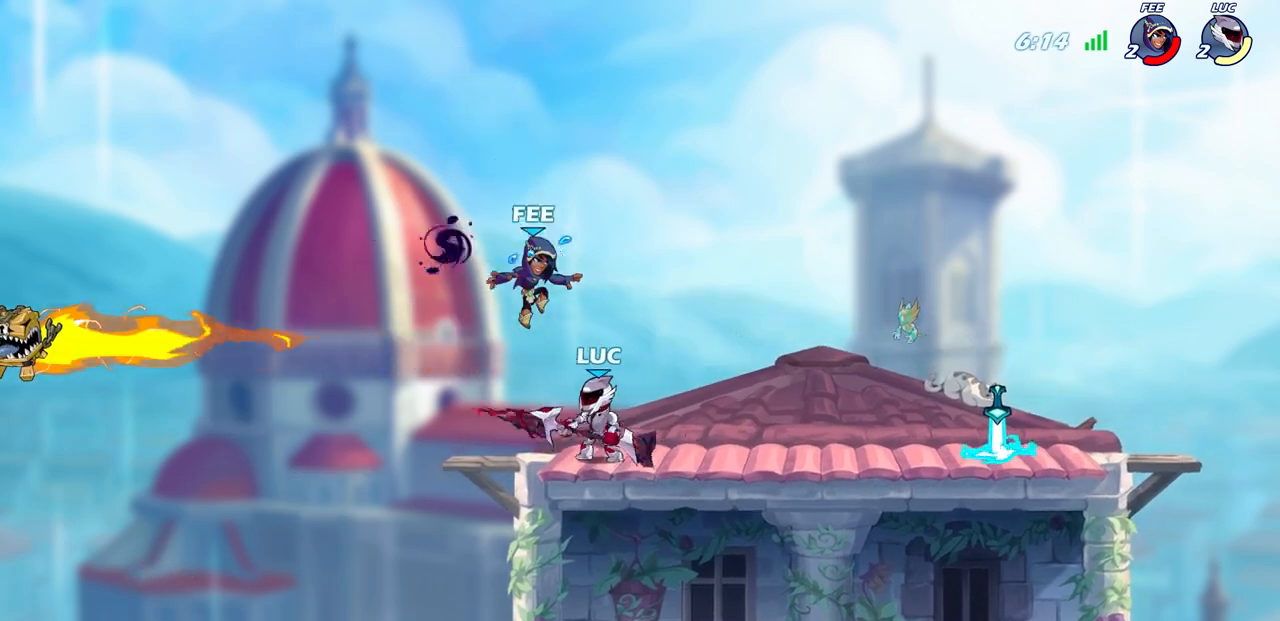
{"buttons": [], "left_stick": "center", "right_stick": "center", "events": [[67, "left_stick", "right"], [100, "CROSS", "down"], [183, "R2", "down"], [183, "left_stick", "up-right"], [250, "CROSS", "up"], [483, "R2", "up"], [483, "left_stick", "center"]]}
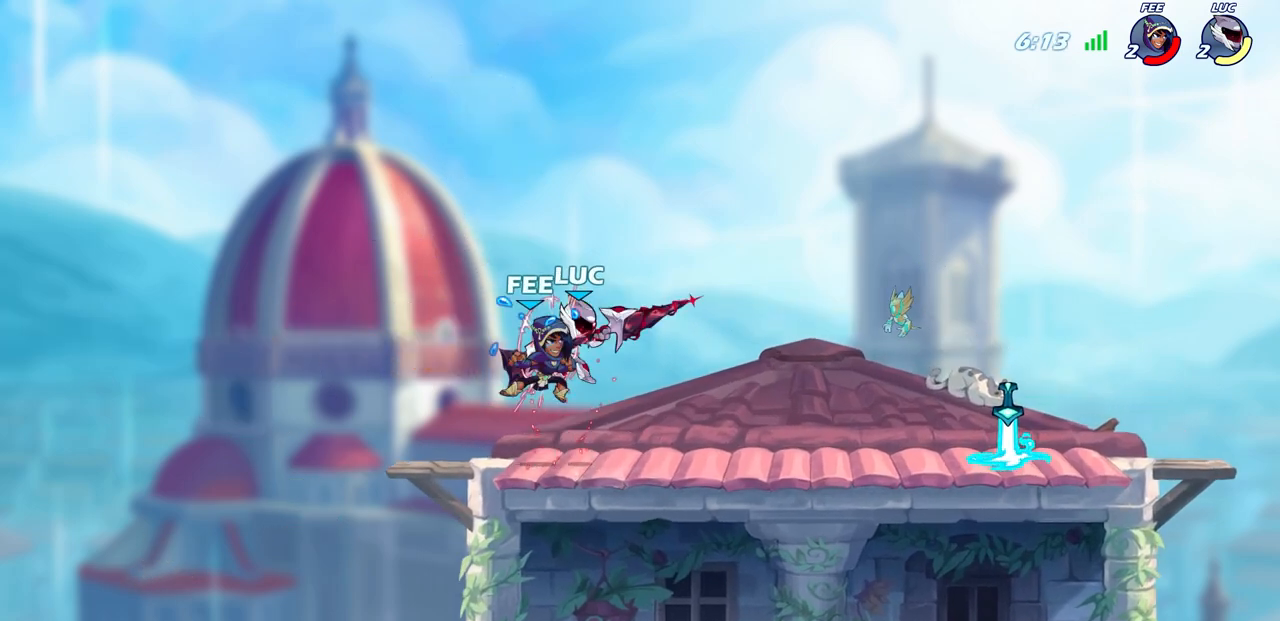
{"buttons": [], "left_stick": "center", "right_stick": "center", "events": []}
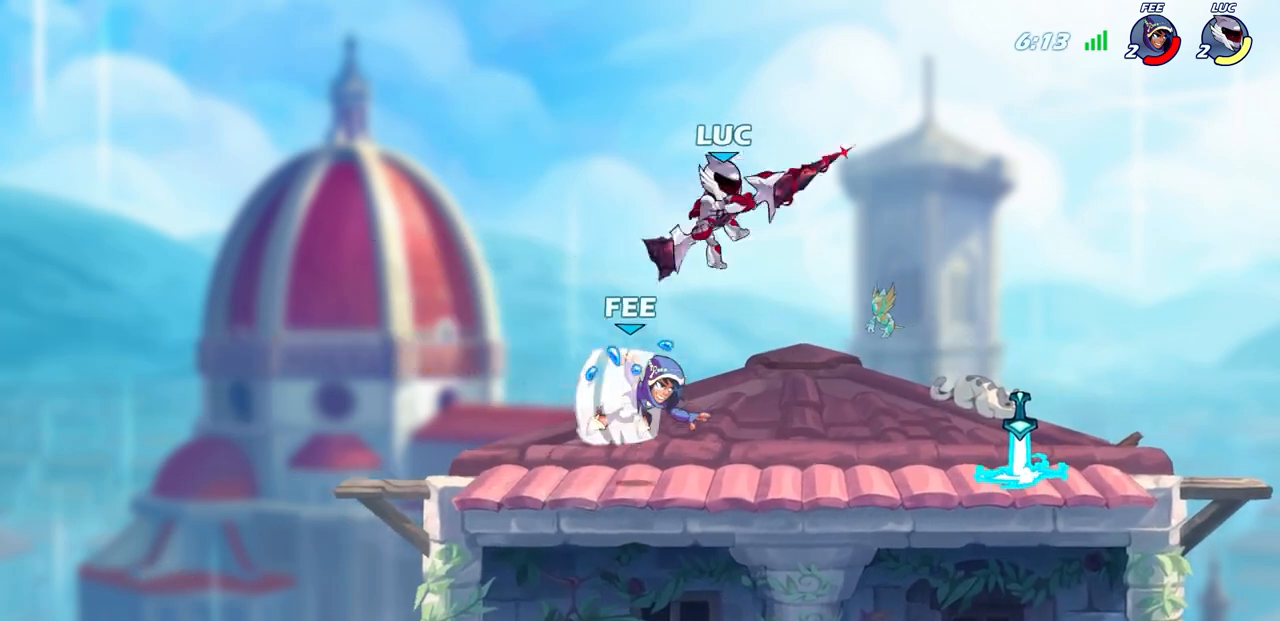
{"buttons": [], "left_stick": "down-right", "right_stick": "center", "events": [[67, "left_stick", "right"], [133, "SQUARE", "down"], [133, "left_stick", "down-right"], [200, "SQUARE", "up"]]}
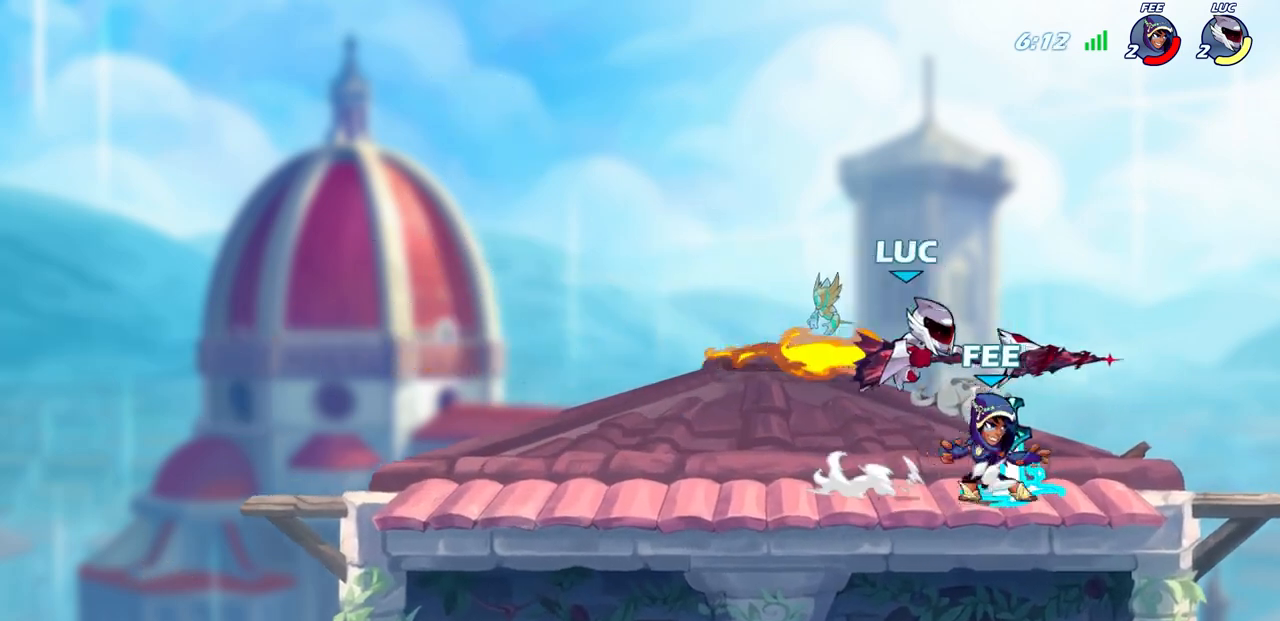
{"buttons": ["CROSS"], "left_stick": "up-left", "right_stick": "center", "events": [[17, "left_stick", "center"], [317, "CROSS", "down"], [367, "left_stick", "up"], [483, "left_stick", "up-left"]]}
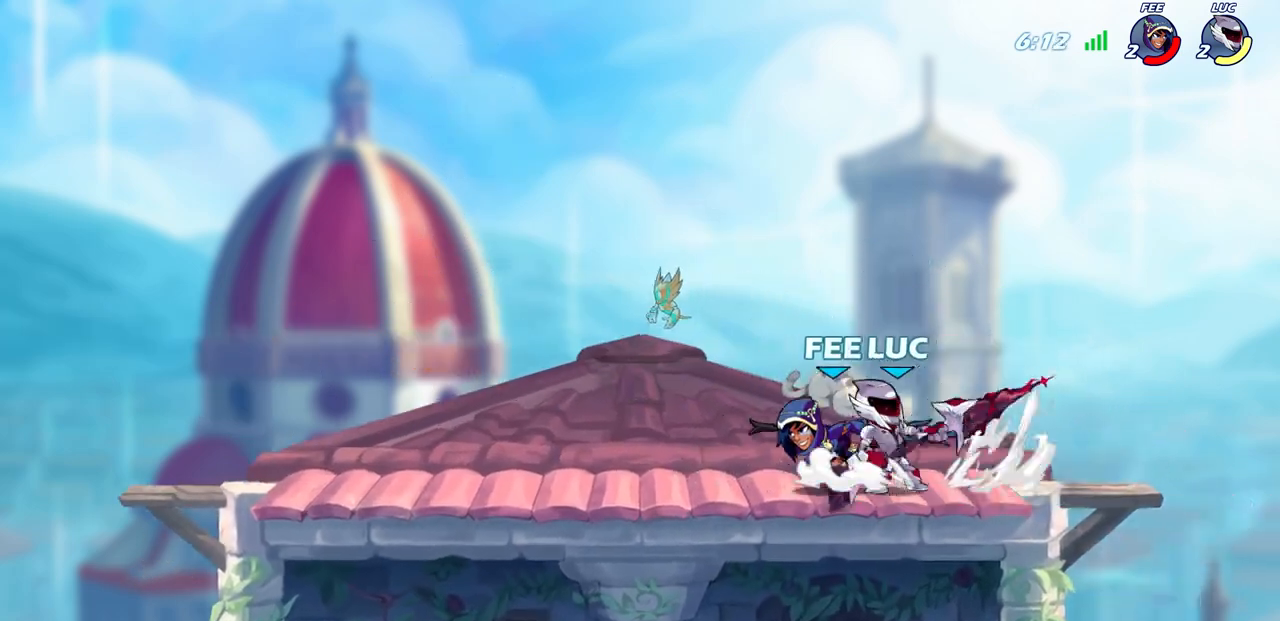
{"buttons": ["R2"], "left_stick": "center", "right_stick": "center", "events": [[17, "CROSS", "up"], [150, "left_stick", "center"], [333, "R2", "down"]]}
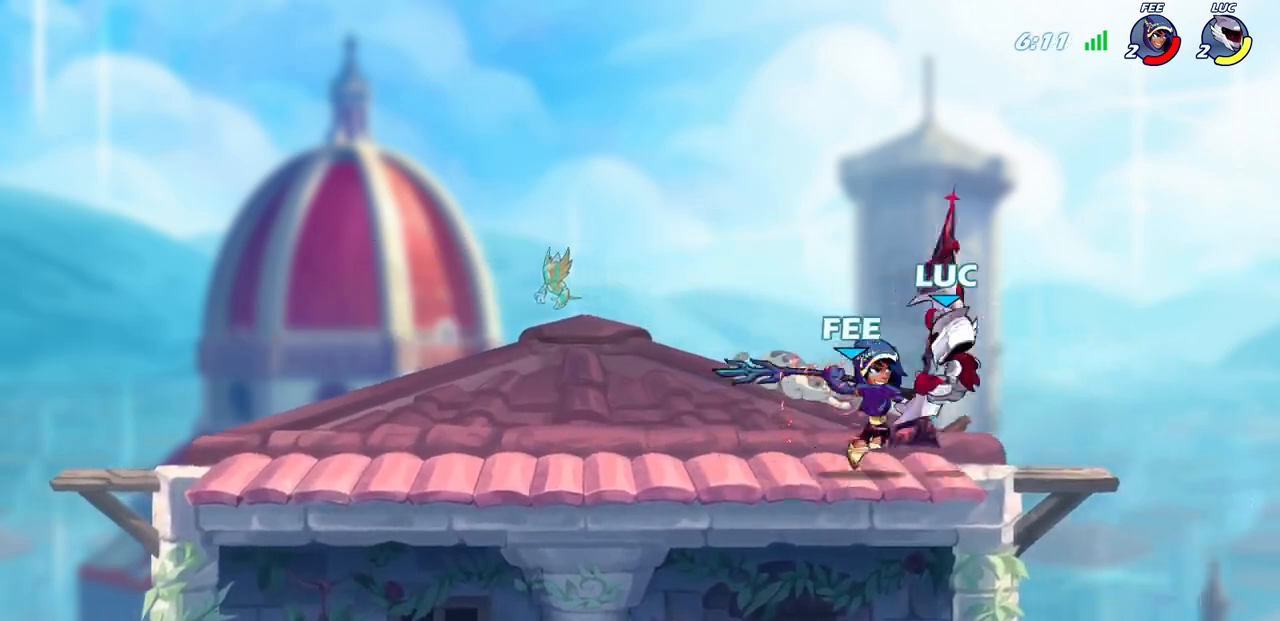
{"buttons": ["R2"], "left_stick": "up-right", "right_stick": "center", "events": [[117, "R2", "up"], [200, "left_stick", "right"], [317, "left_stick", "up-right"], [350, "R2", "down"]]}
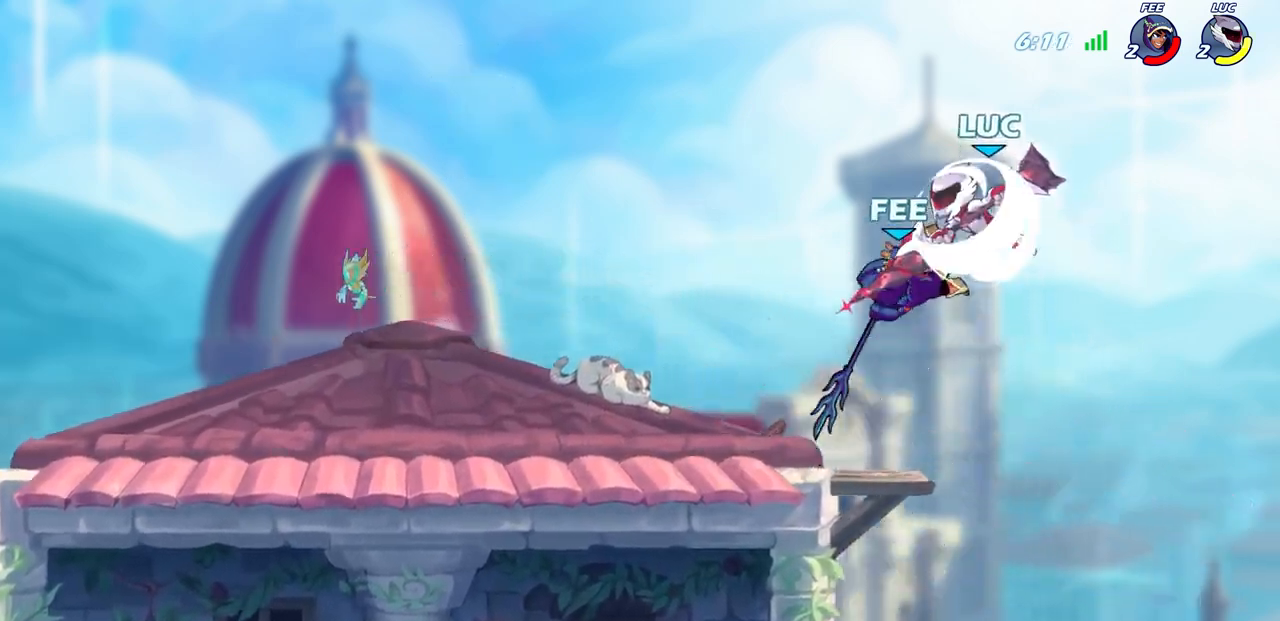
{"buttons": [], "left_stick": "down", "right_stick": "center", "events": [[83, "left_stick", "up-left"], [133, "R2", "up"], [150, "left_stick", "down-left"], [317, "left_stick", "down"], [367, "SQUARE", "down"], [467, "SQUARE", "up"]]}
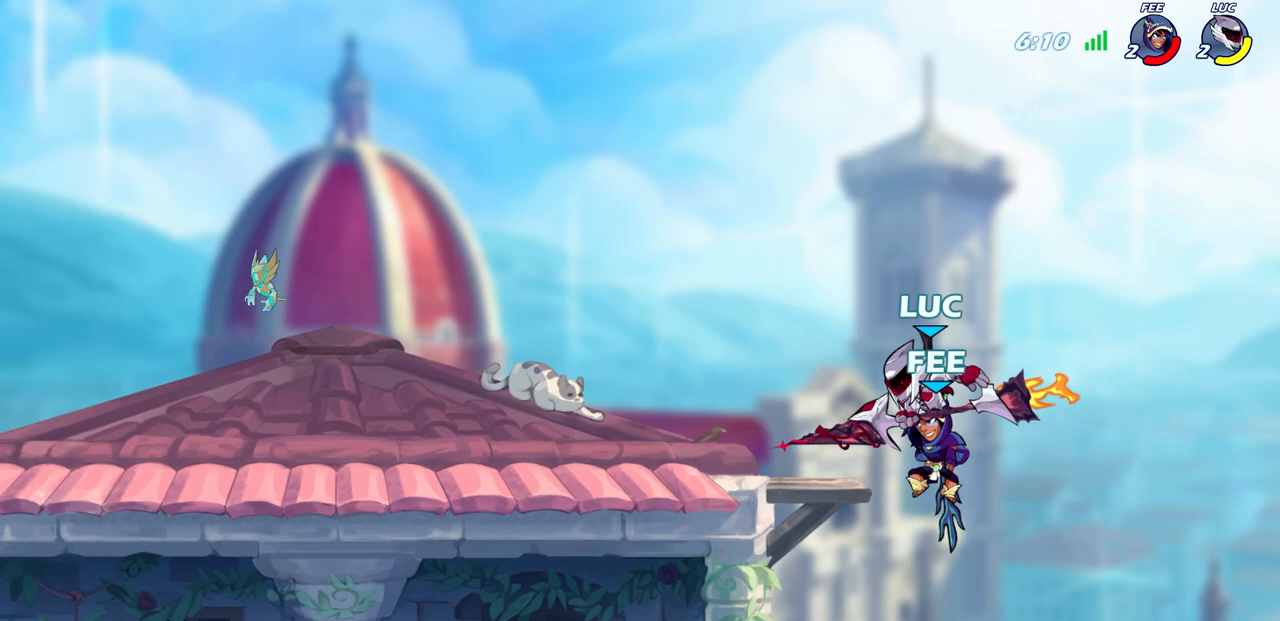
{"buttons": [], "left_stick": "left", "right_stick": "center", "events": [[67, "left_stick", "center"], [283, "left_stick", "left"]]}
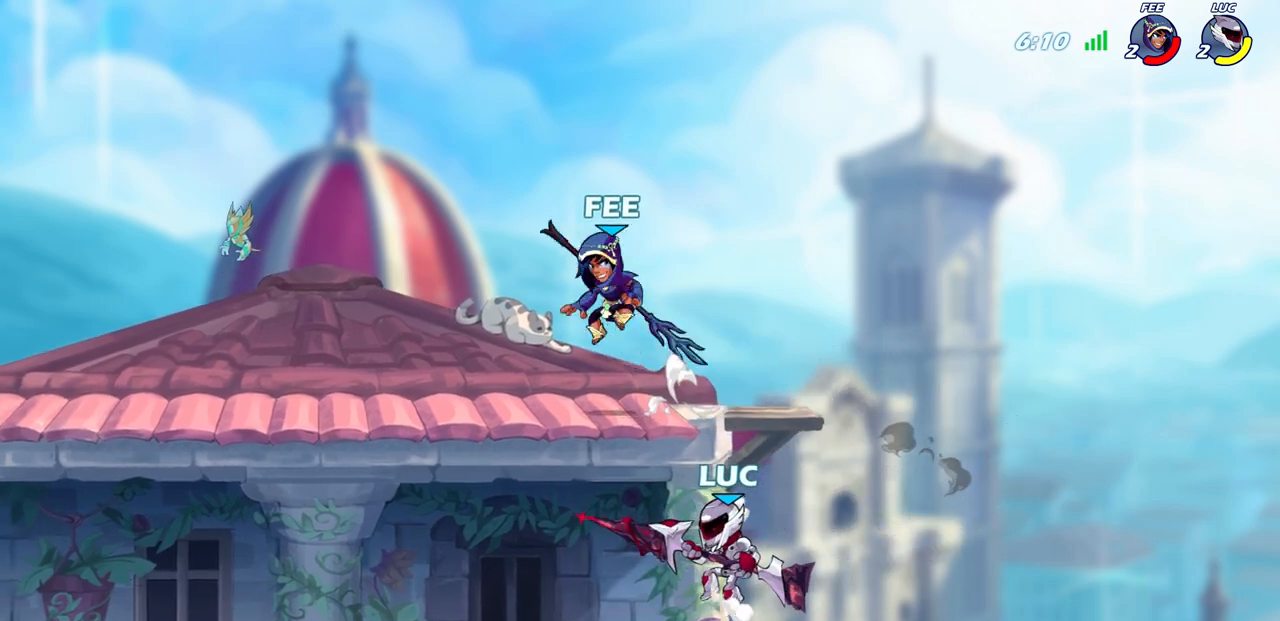
{"buttons": ["SQUARE"], "left_stick": "left", "right_stick": "center", "events": [[17, "left_stick", "right"], [117, "CROSS", "down"], [167, "left_stick", "up-left"], [250, "left_stick", "left"], [267, "CROSS", "up"], [367, "CROSS", "down"], [433, "CROSS", "up"], [433, "SQUARE", "down"]]}
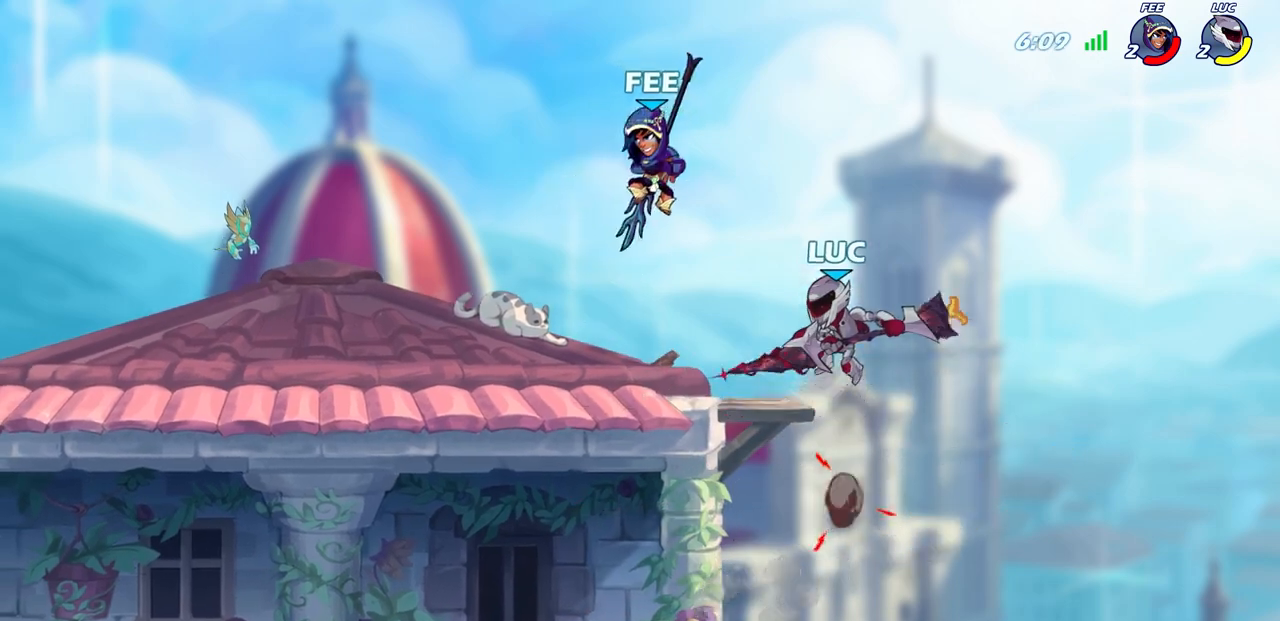
{"buttons": [], "left_stick": "center", "right_stick": "center", "events": [[33, "left_stick", "center"], [50, "SQUARE", "up"]]}
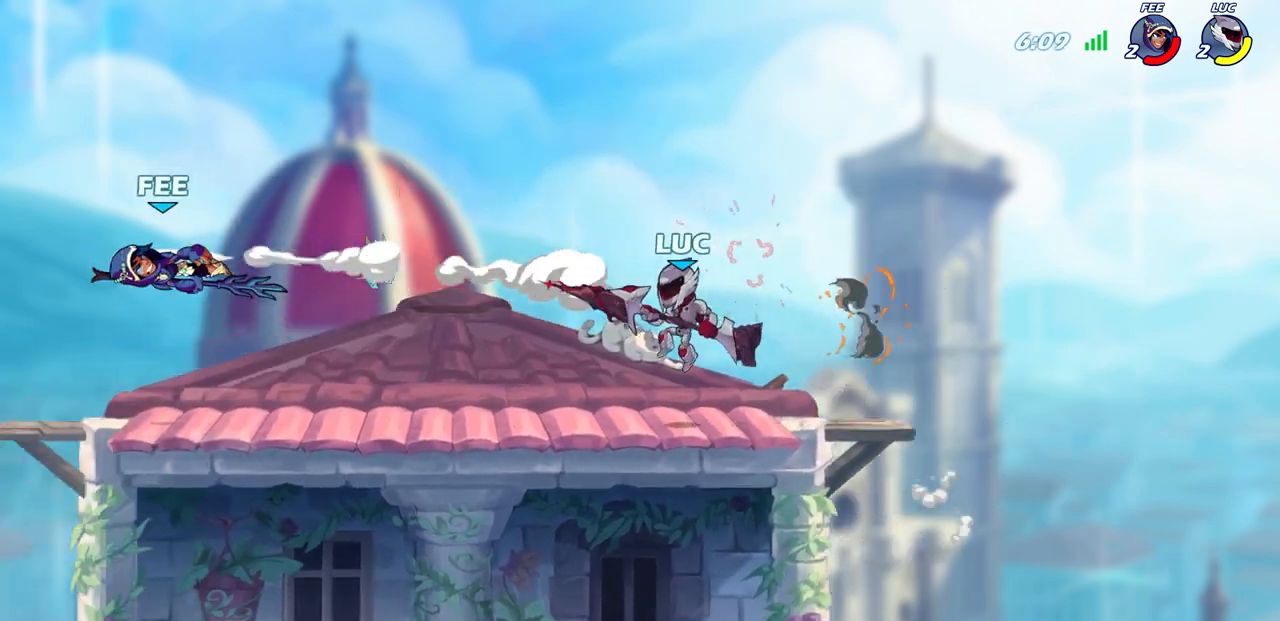
{"buttons": [], "left_stick": "left", "right_stick": "center", "events": [[100, "left_stick", "left"]]}
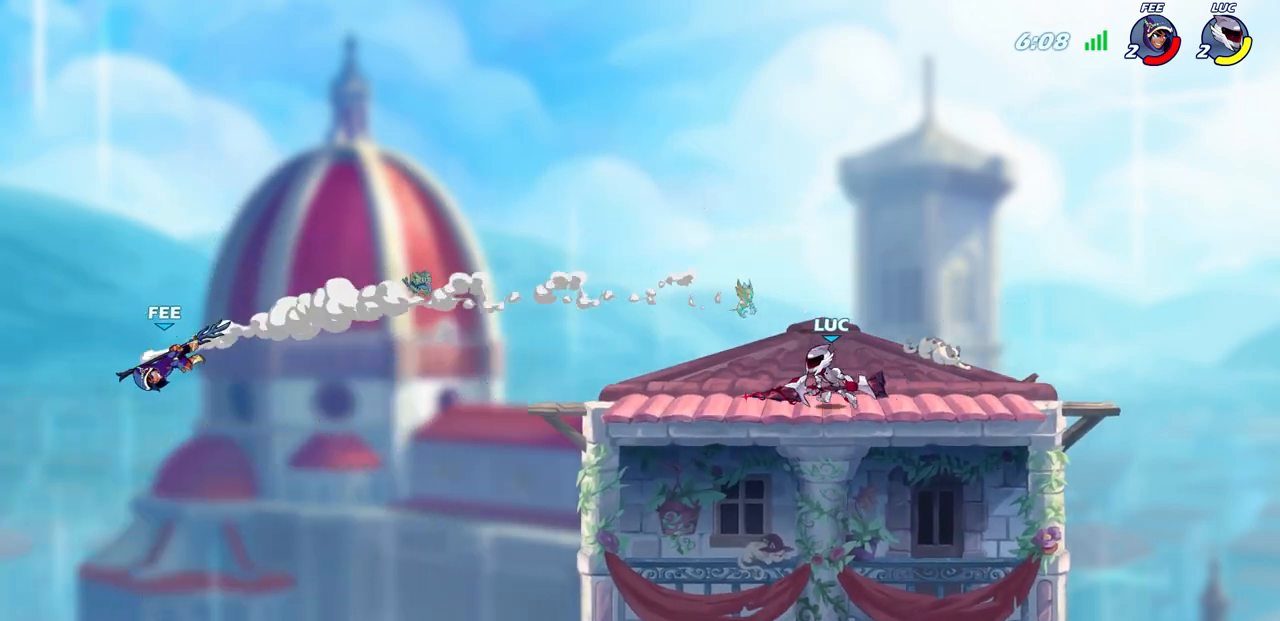
{"buttons": [], "left_stick": "left", "right_stick": "center", "events": []}
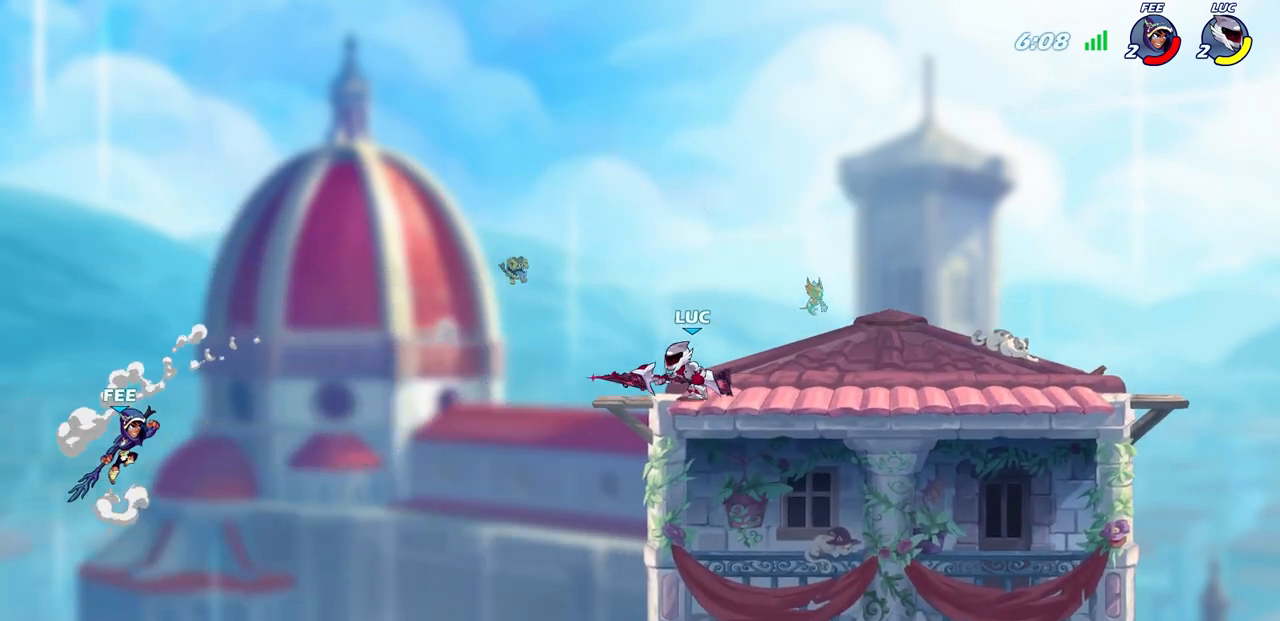
{"buttons": [], "left_stick": "left", "right_stick": "center", "events": [[167, "R2", "down"], [183, "CIRCLE", "down"], [283, "R2", "up"], [300, "CIRCLE", "up"]]}
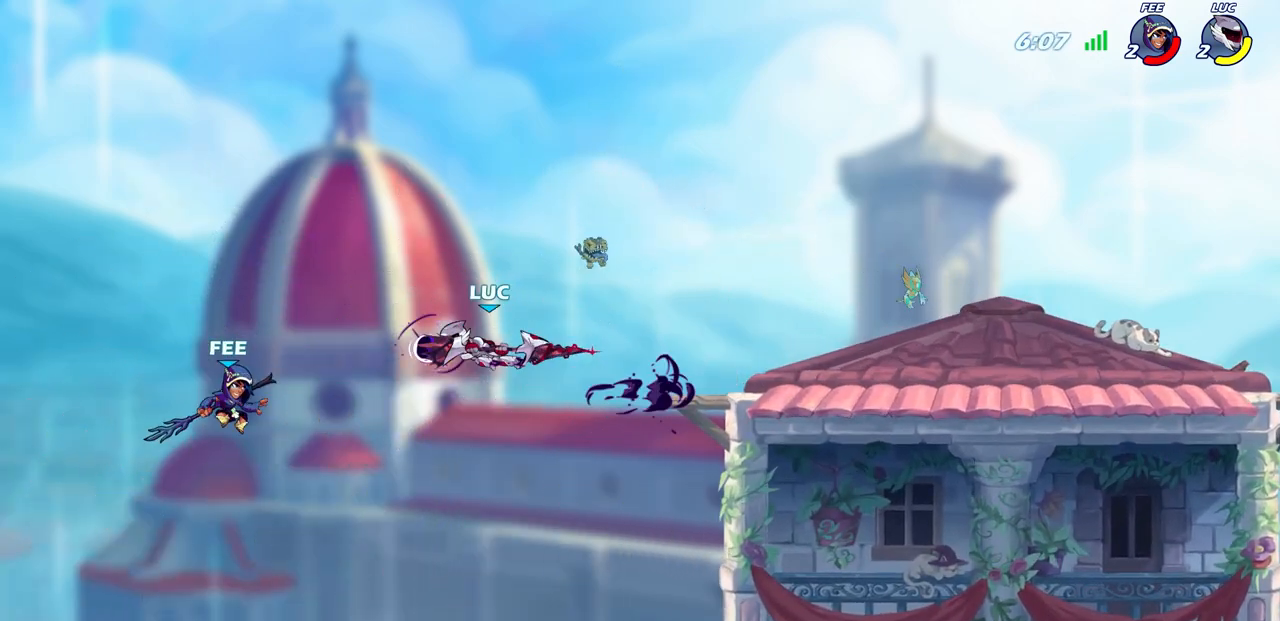
{"buttons": [], "left_stick": "up", "right_stick": "center", "events": [[167, "left_stick", "center"], [333, "left_stick", "right"], [500, "left_stick", "up"]]}
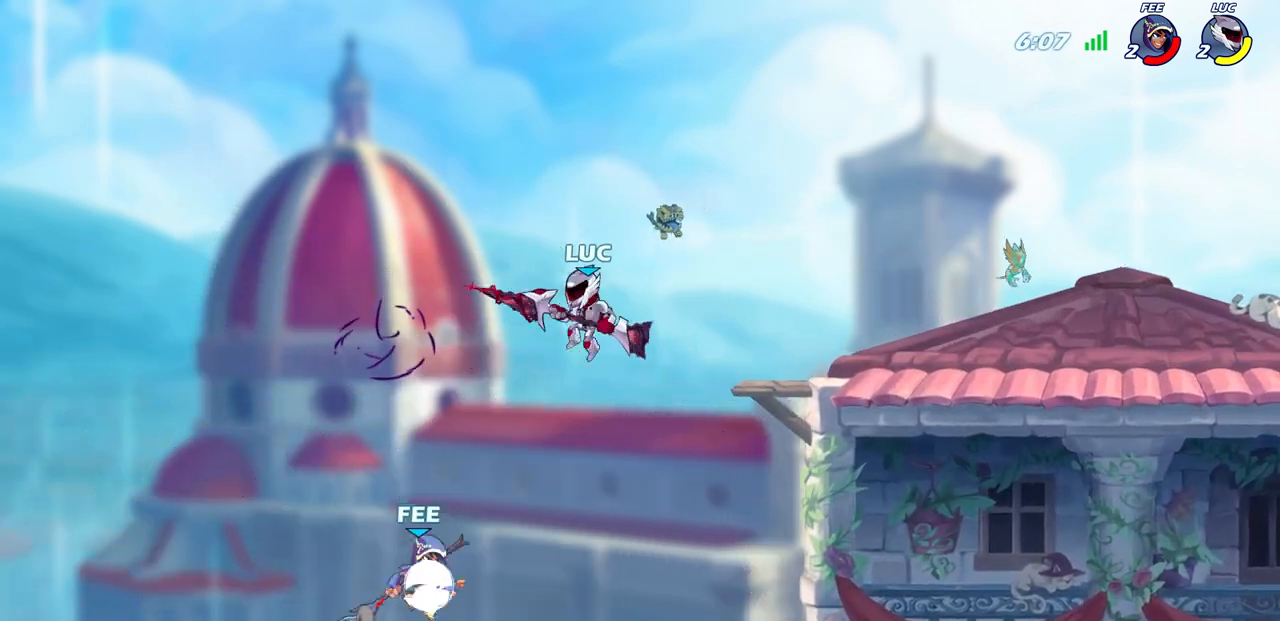
{"buttons": [], "left_stick": "right", "right_stick": "center", "events": [[33, "CROSS", "down"], [283, "CROSS", "up"], [383, "left_stick", "right"]]}